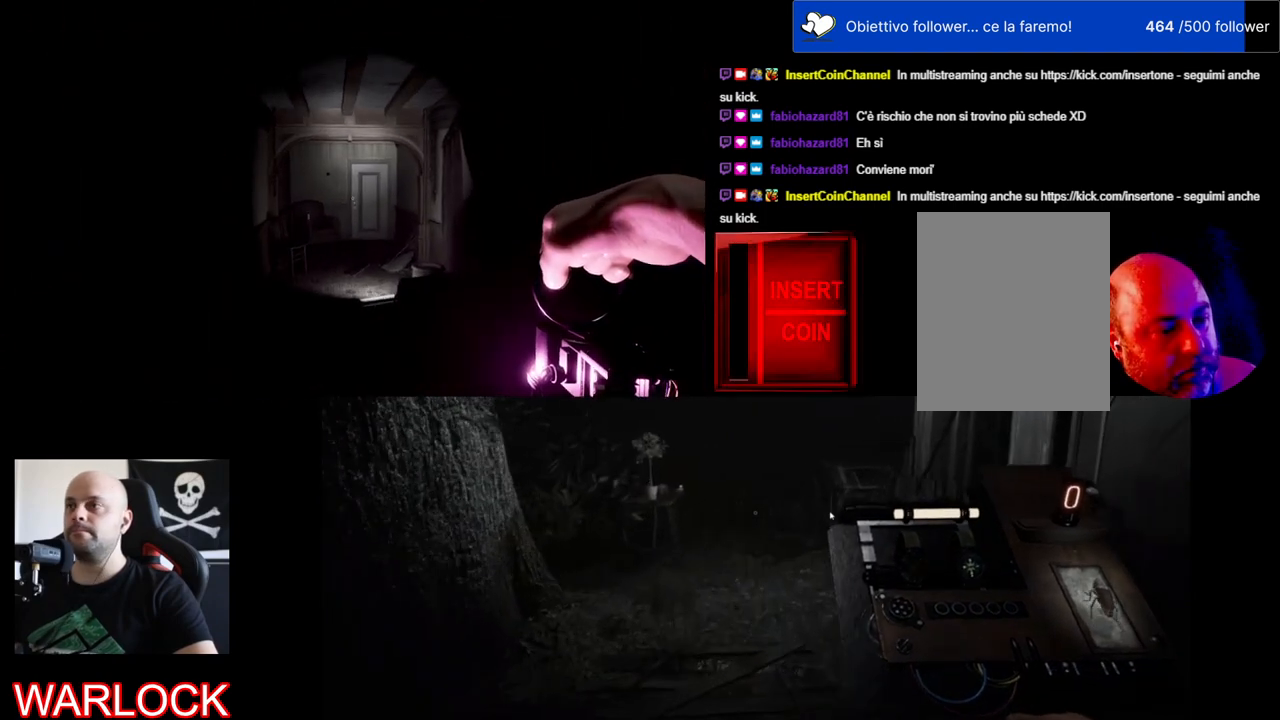
Gameplay with keyboard and mouse; each line is a JSON object with the keys and mouse buttons held at the frame after it. "events" lists presses ("down") and releases ("up") of "a", "c", "ctrl", "d", "e", "f", "q", "r", "s", "shift", "space", "tab", "w", "x", "z", "mouse_left", "mouse_wheel" and "mouse_right" between this image and that frame as [ms after this image, input, new state], when the widget could be followed in between. "mouse_left", "mouse_wheel", "mouse_right" = the "left", "wheel", "right" buttons of the "mouse" list. No other keys are recorded. "wheel" means that the mouse wheel is clicked or scrolled. Mouse movement is not recorded.
{"keys": ["w"], "mouse": [], "events": []}
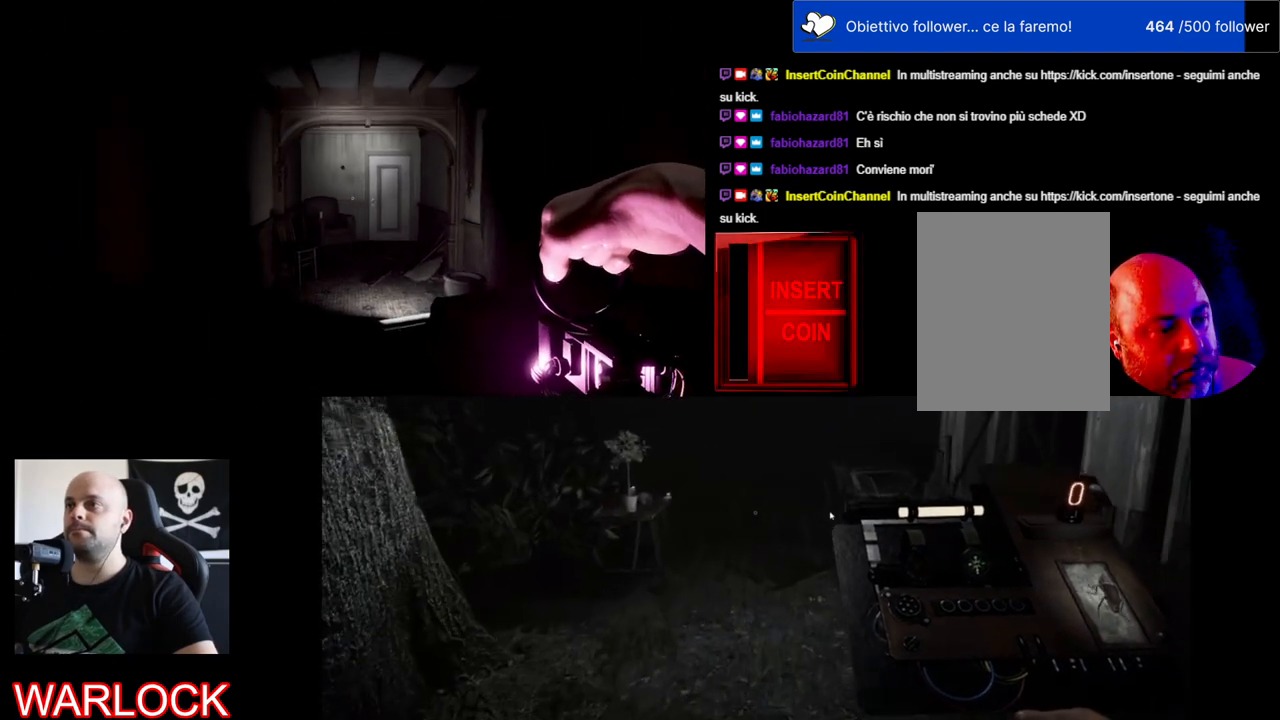
{"keys": ["w"], "mouse": [], "events": []}
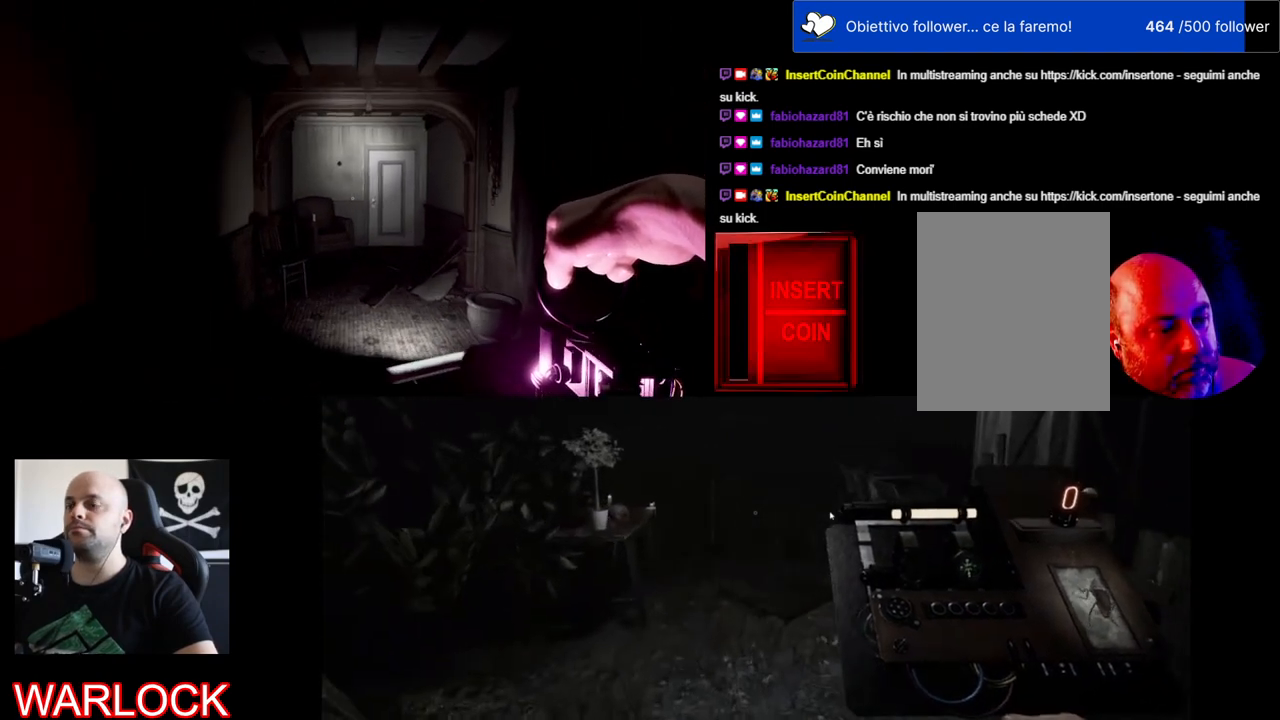
{"keys": ["w"], "mouse": [], "events": []}
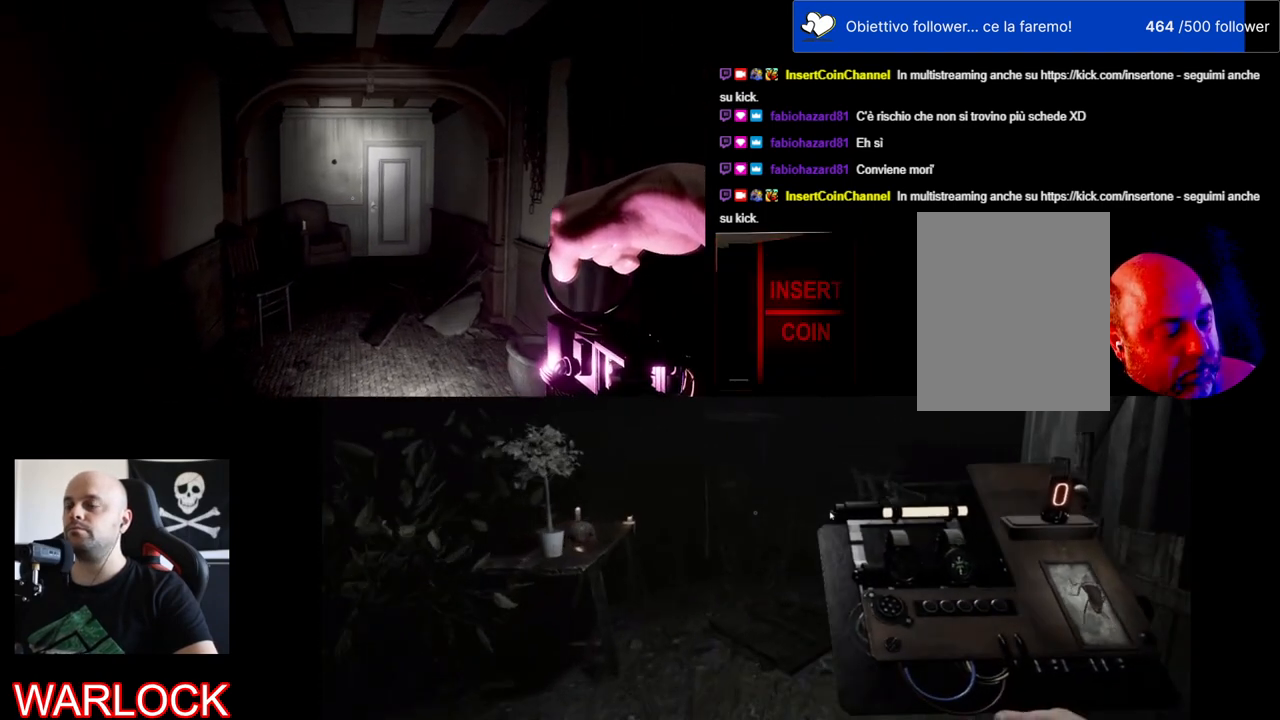
{"keys": ["shift", "w"], "mouse": [], "events": [[500, "shift", "down"]]}
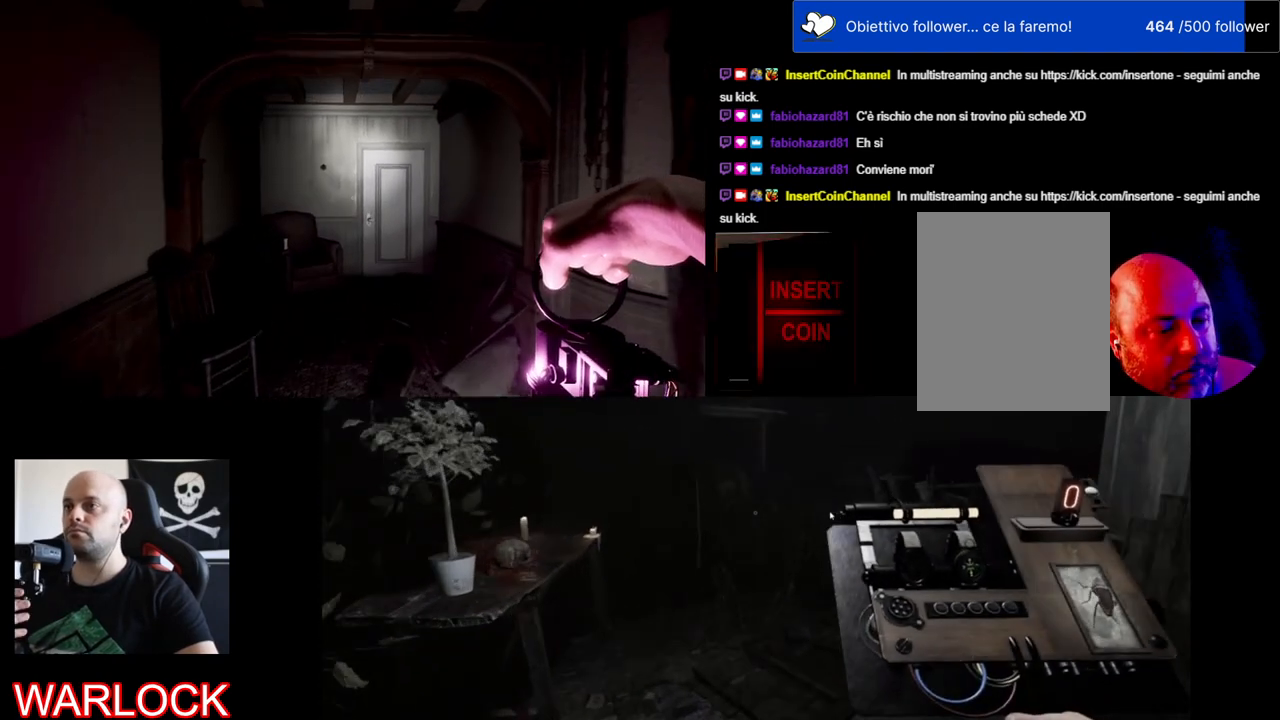
{"keys": ["shift", "w"], "mouse": [], "events": []}
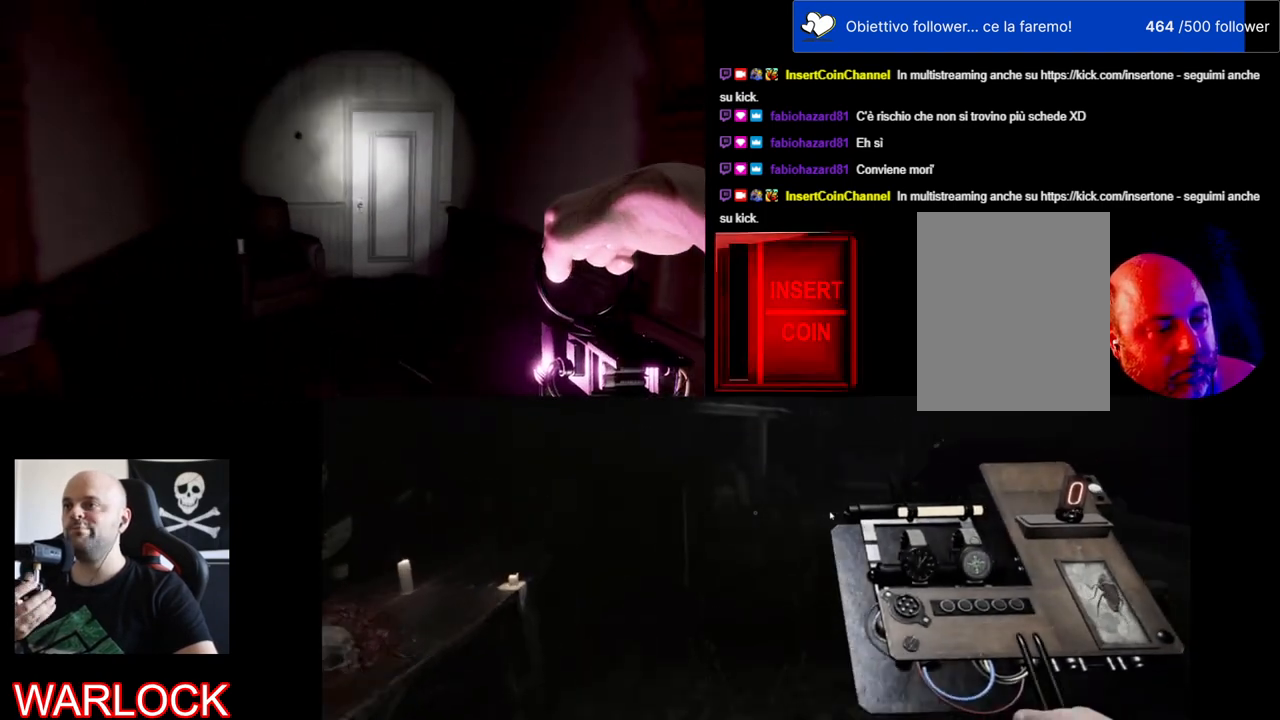
{"keys": ["shift", "w"], "mouse": [], "events": []}
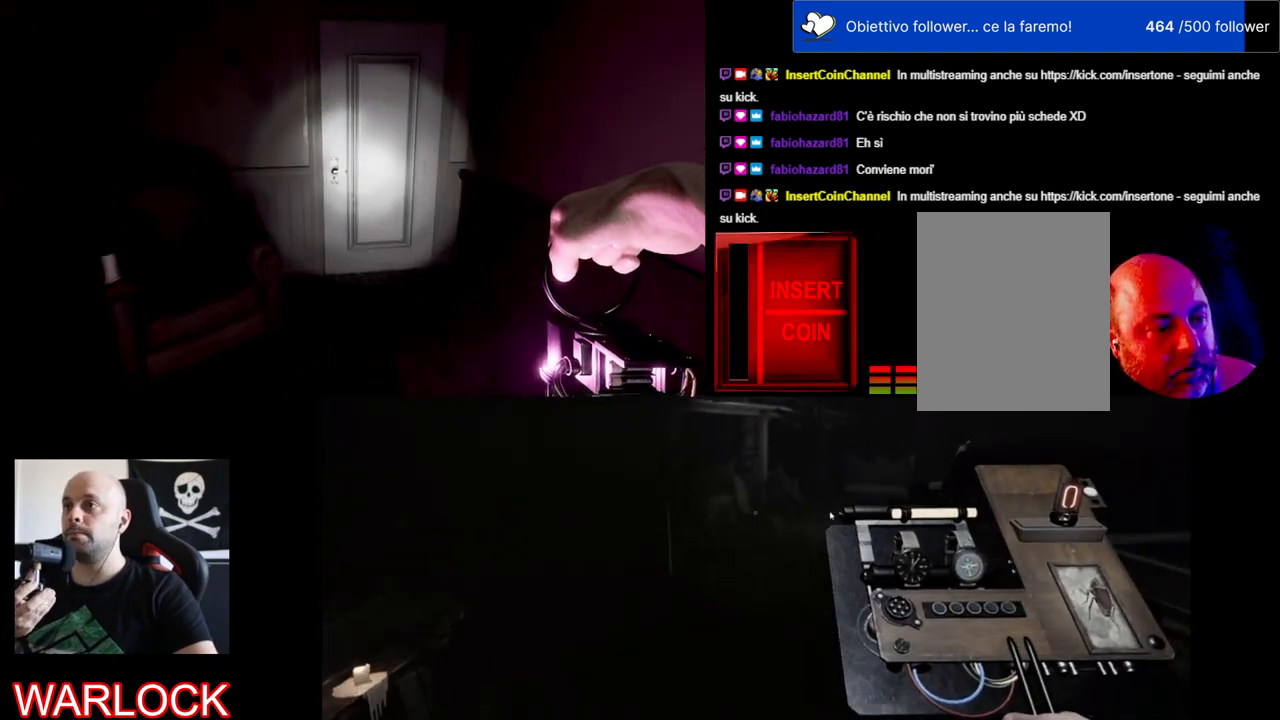
{"keys": ["shift", "w"], "mouse": [], "events": []}
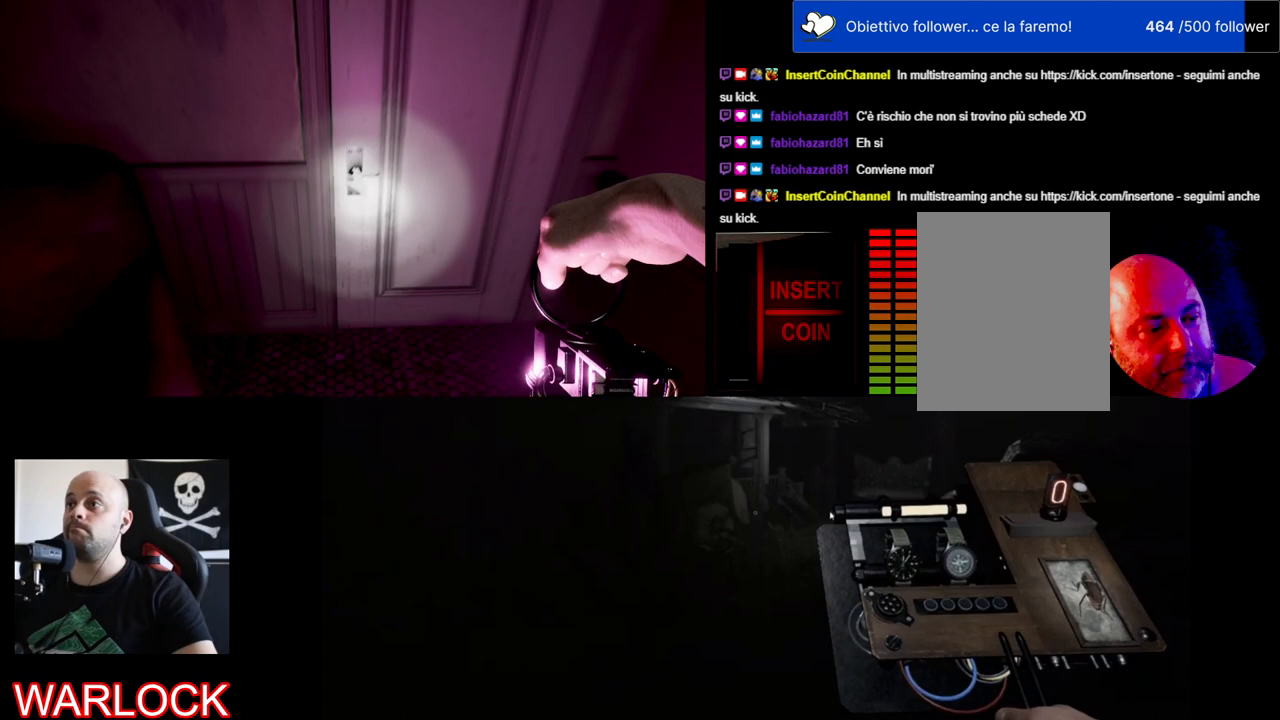
{"keys": ["e"], "mouse": [], "events": [[184, "shift", "up"], [217, "w", "up"], [450, "e", "down"]]}
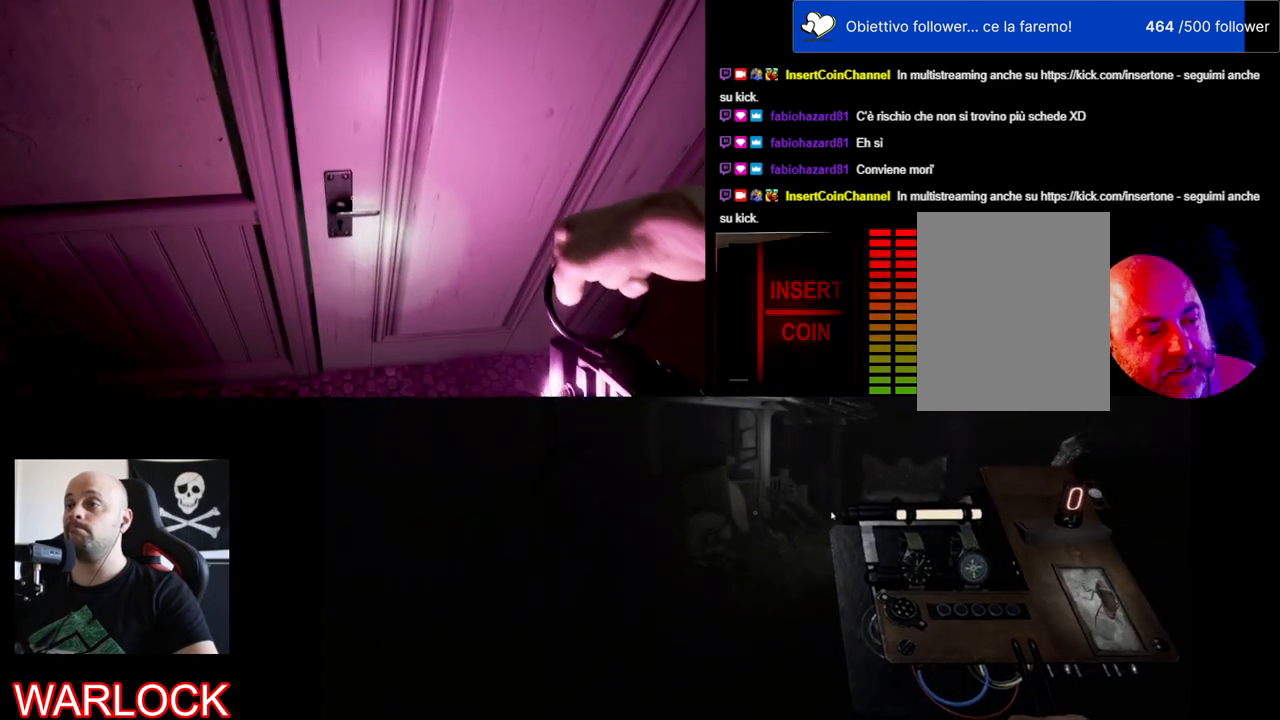
{"keys": ["w"], "mouse": [], "events": [[134, "e", "up"], [467, "w", "down"]]}
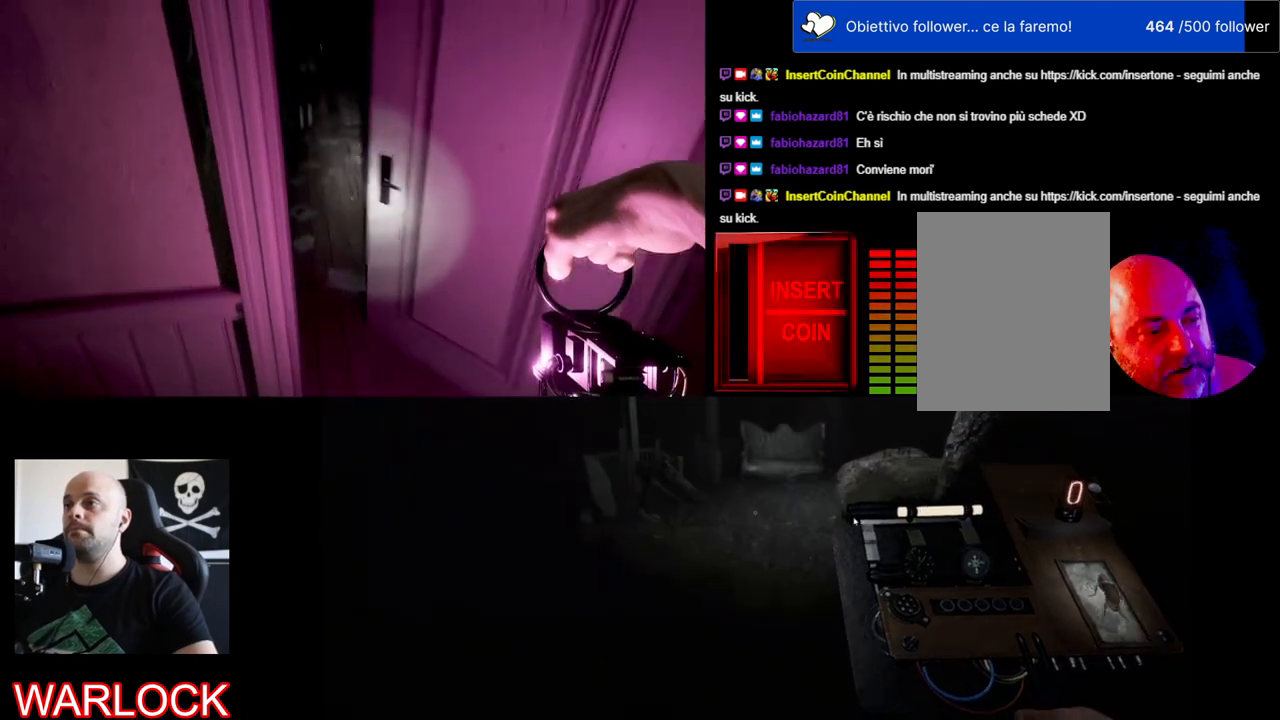
{"keys": ["d", "w"], "mouse": [], "events": [[217, "d", "down"]]}
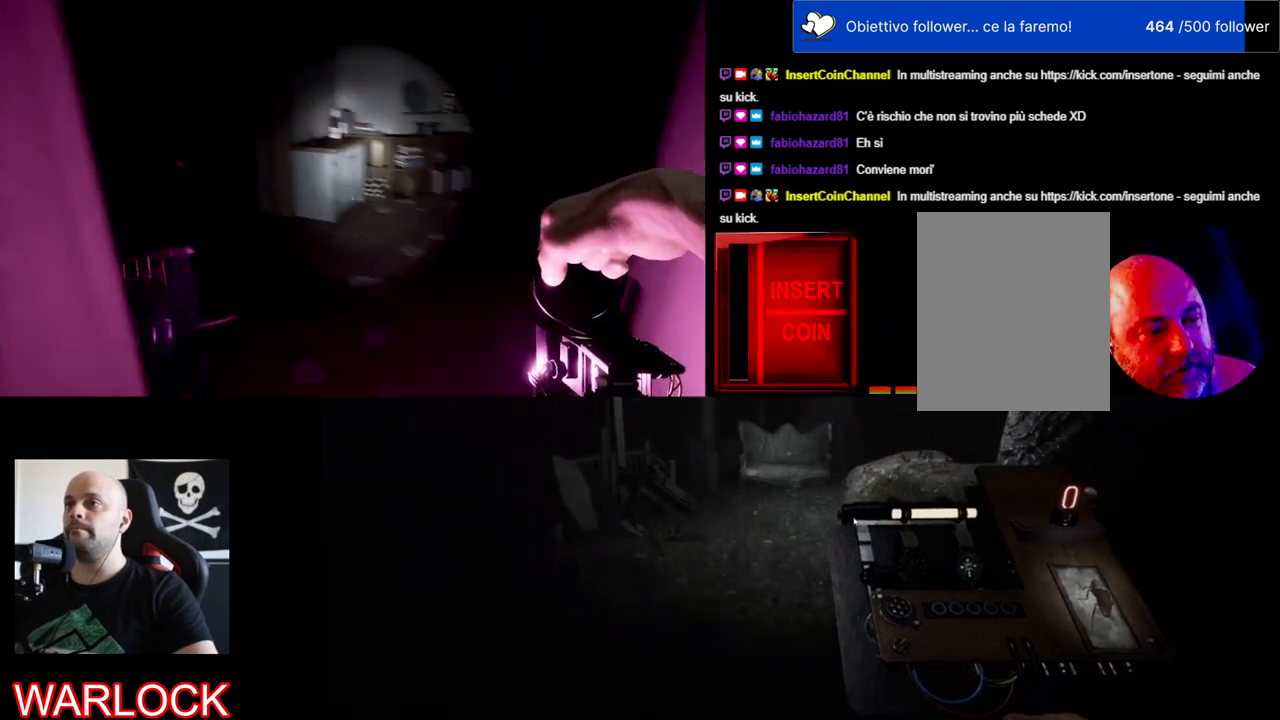
{"keys": [], "mouse": [], "events": [[367, "w", "up"], [400, "d", "up"]]}
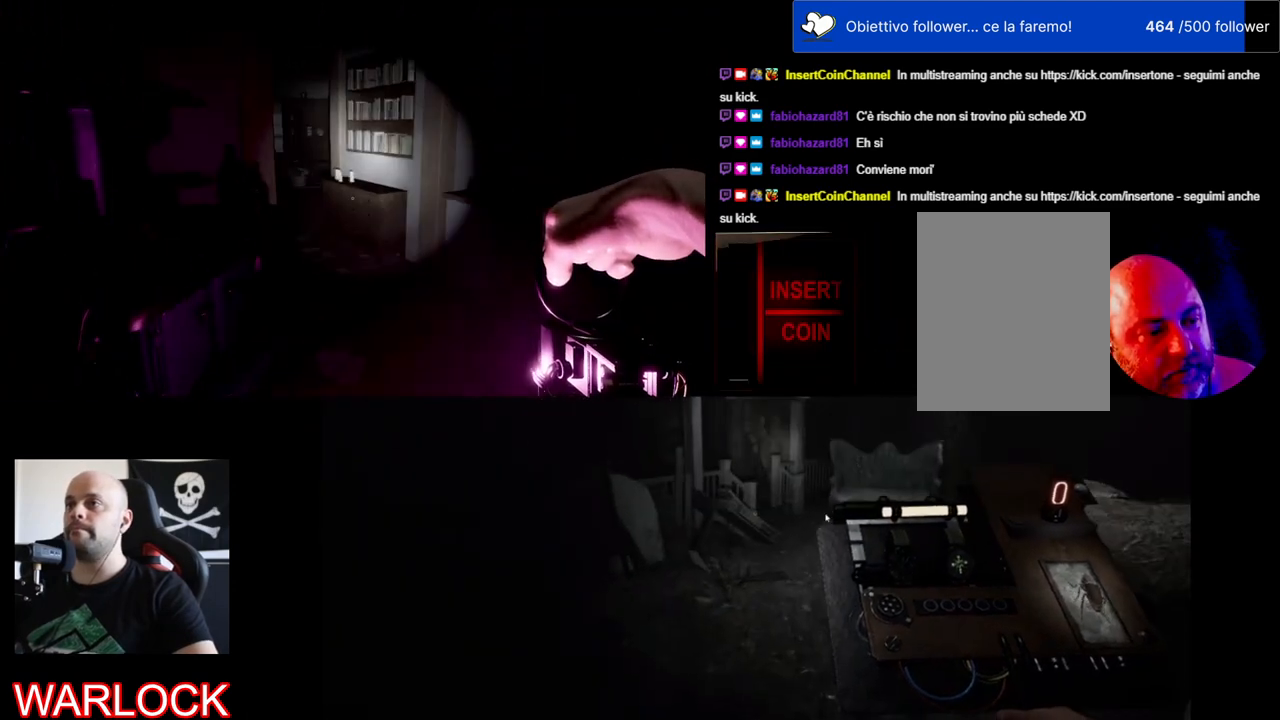
{"keys": [], "mouse": [], "events": []}
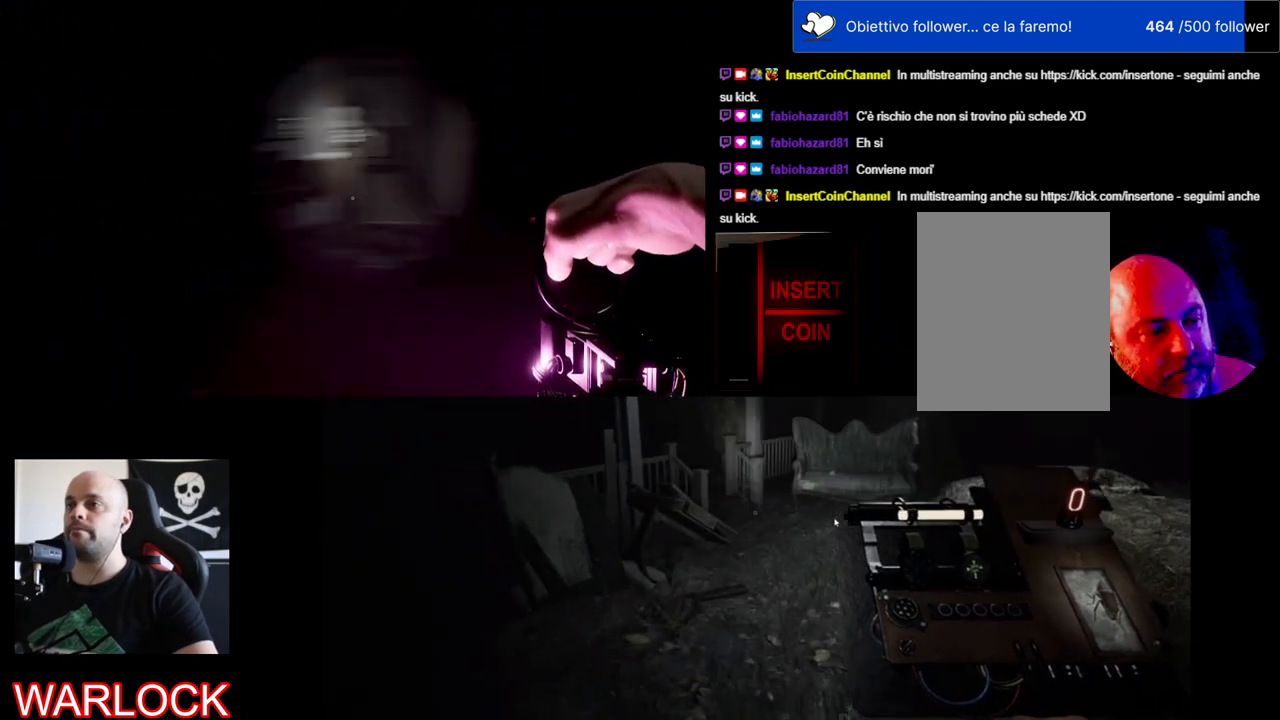
{"keys": ["a", "w"], "mouse": [], "events": [[17, "w", "down"], [50, "a", "down"]]}
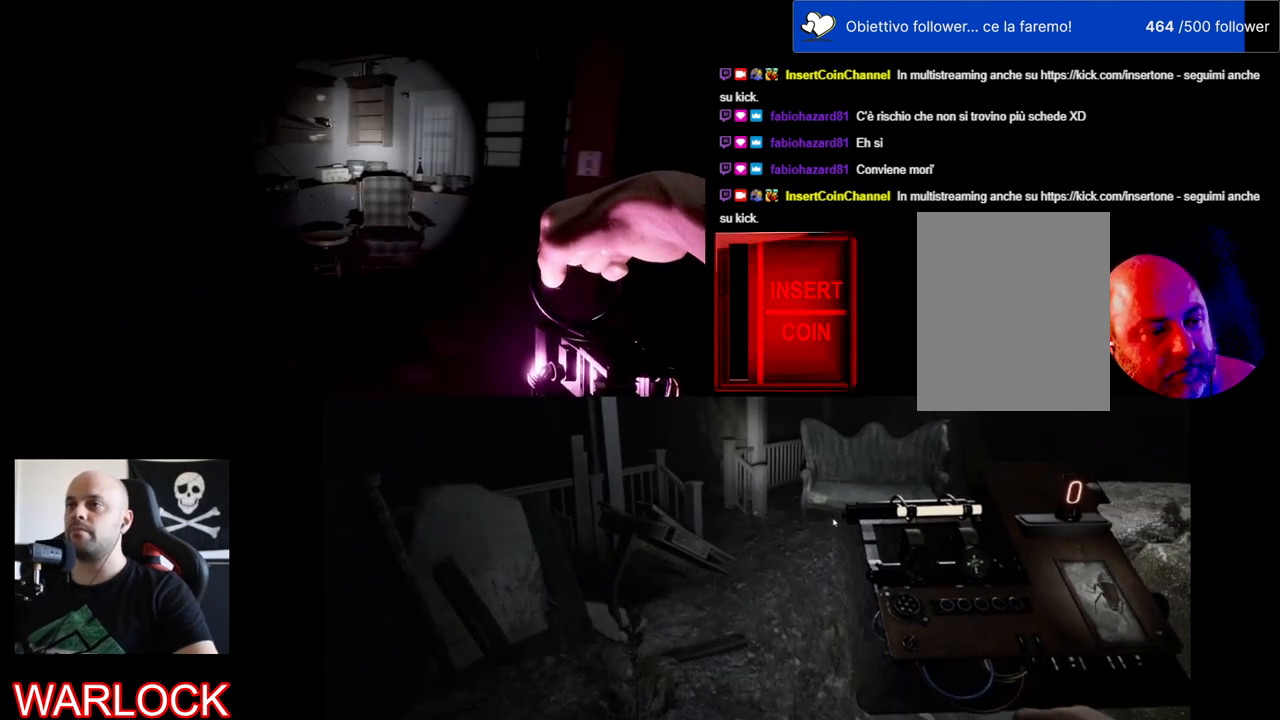
{"keys": [], "mouse": [], "events": [[150, "a", "up"], [184, "w", "up"]]}
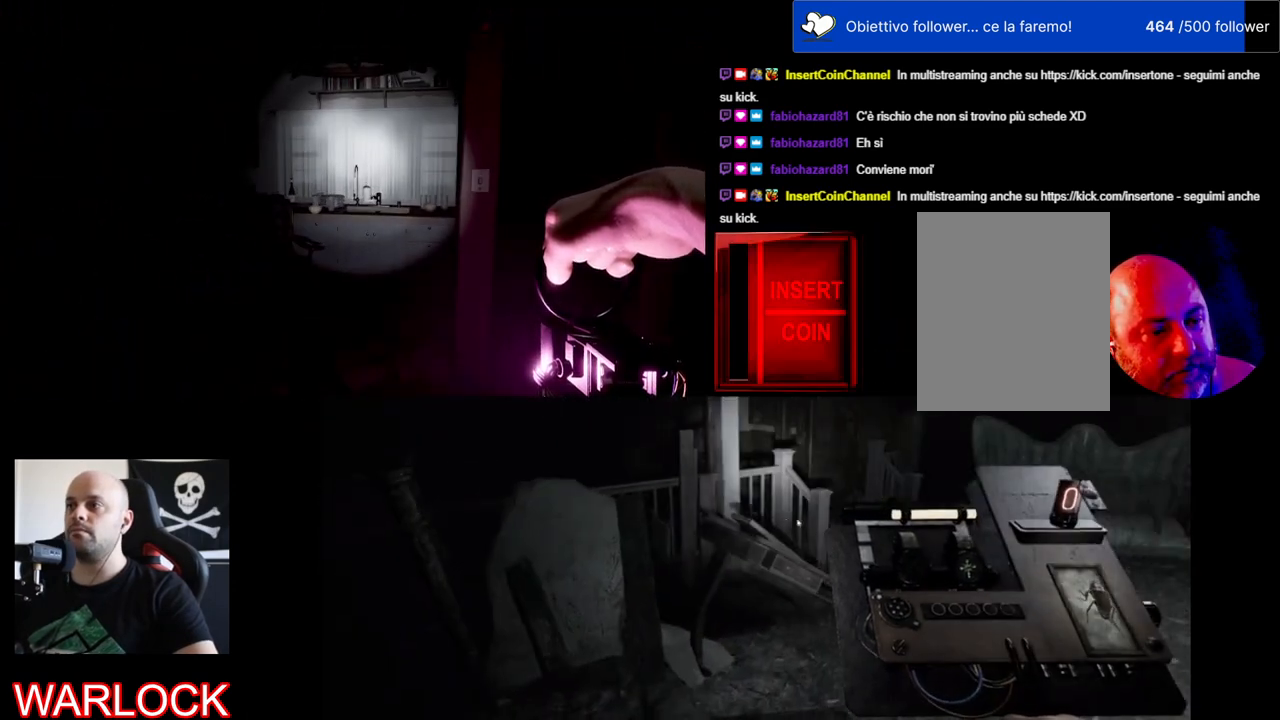
{"keys": [], "mouse": [], "events": []}
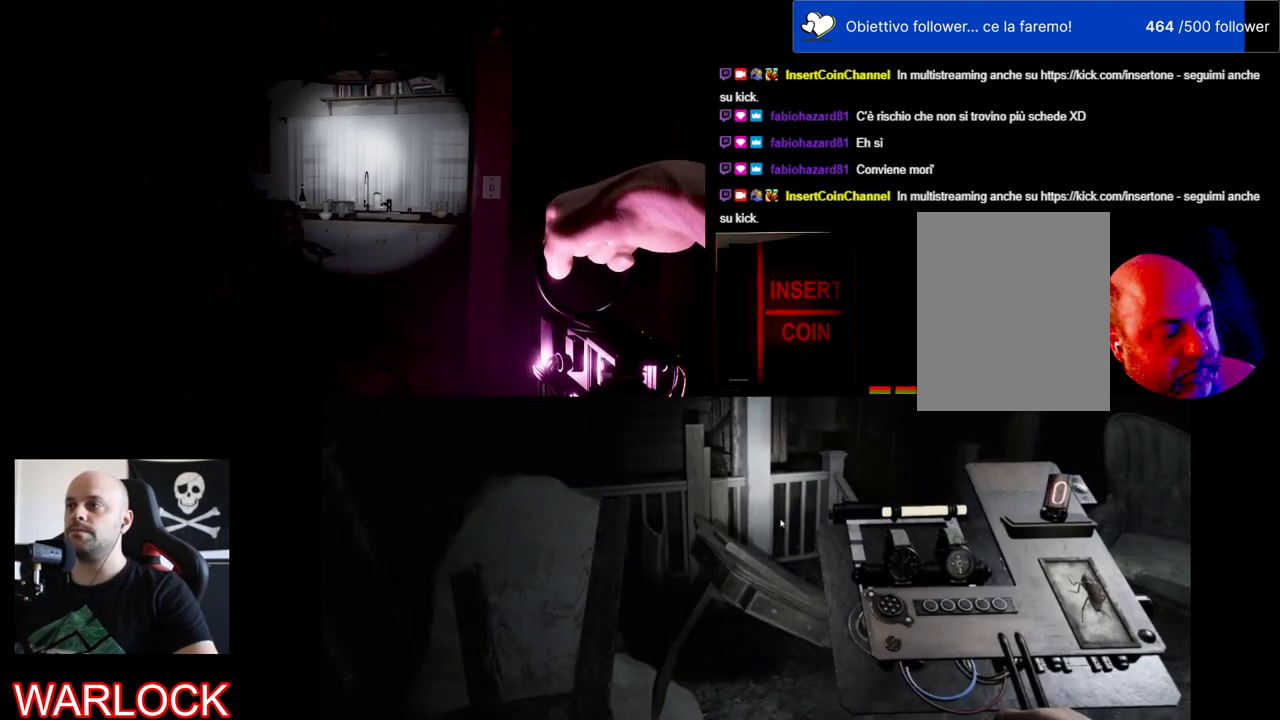
{"keys": [], "mouse": [], "events": [[300, "f", "down"], [450, "f", "up"]]}
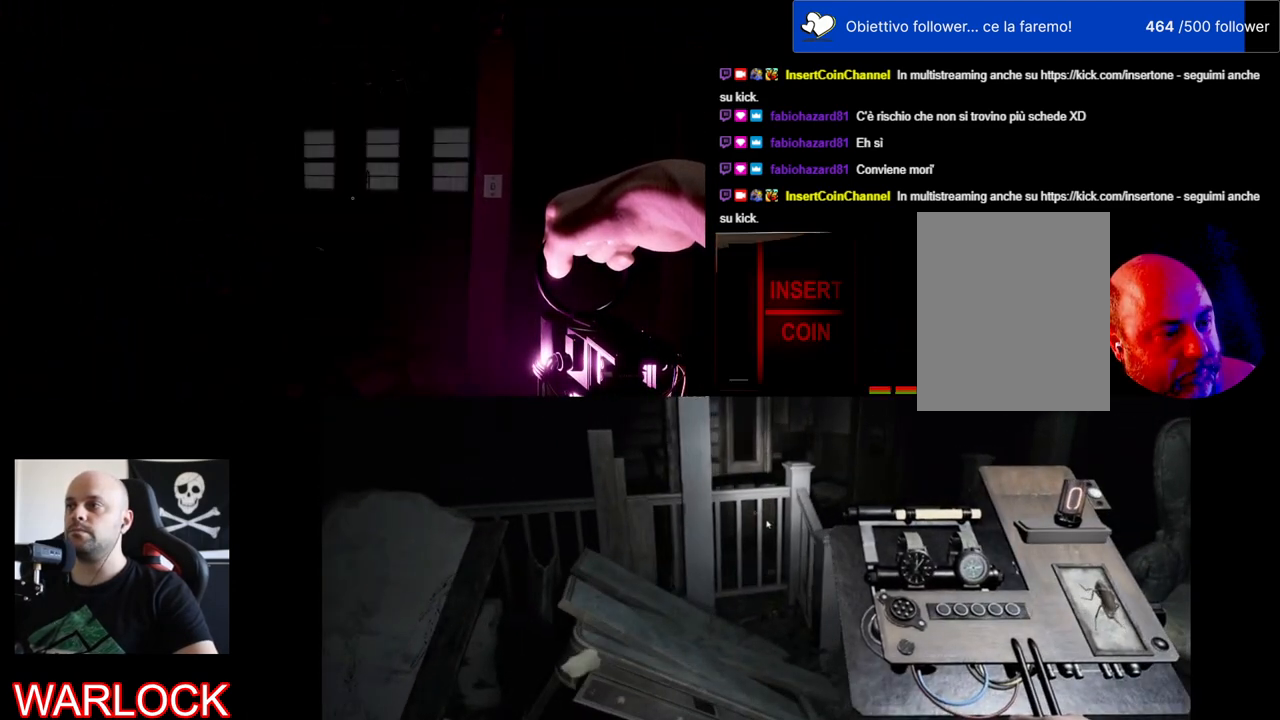
{"keys": ["w"], "mouse": [], "events": [[167, "w", "down"]]}
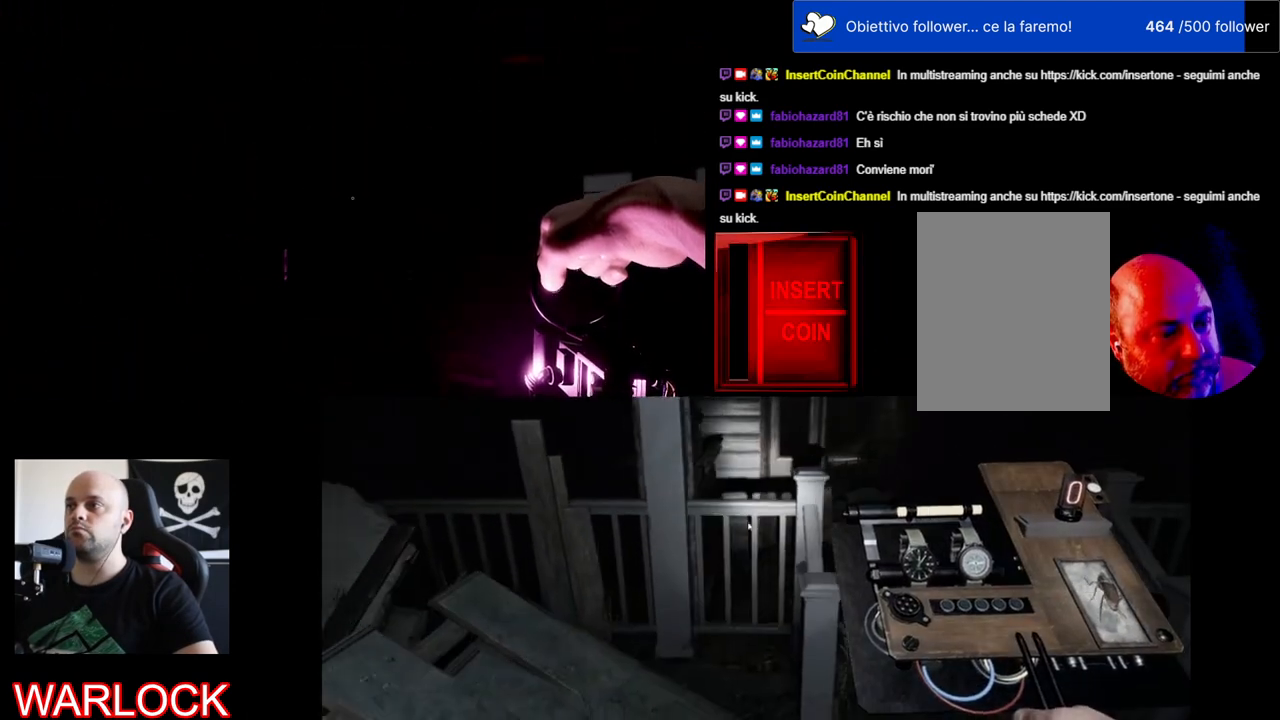
{"keys": ["w"], "mouse": [], "events": []}
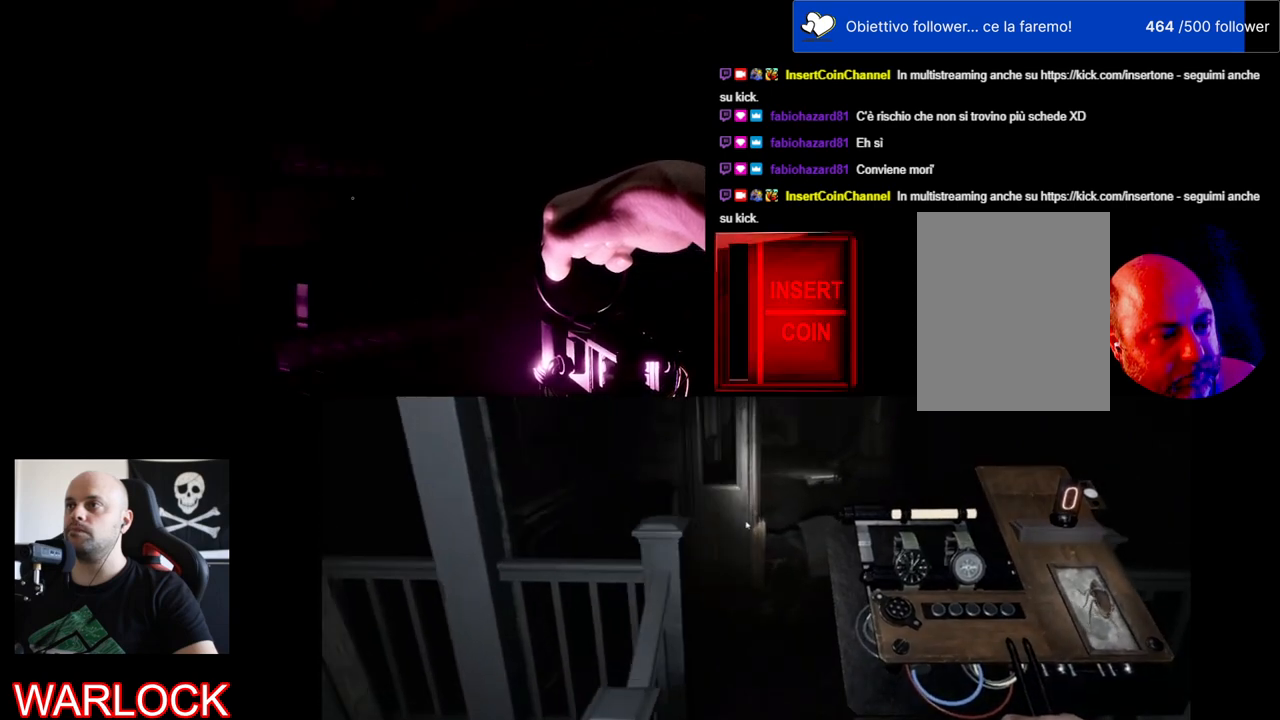
{"keys": [], "mouse": [], "events": [[300, "w", "up"]]}
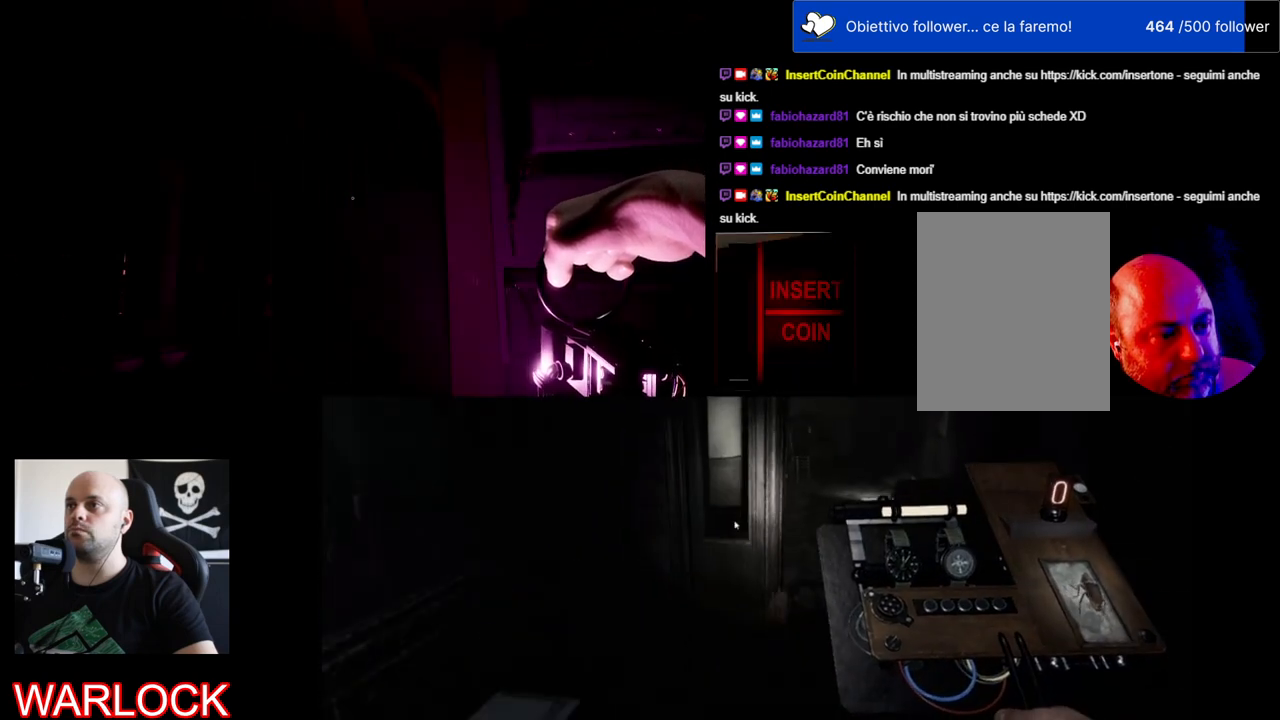
{"keys": ["a", "w"], "mouse": [], "events": [[100, "a", "down"], [234, "w", "down"]]}
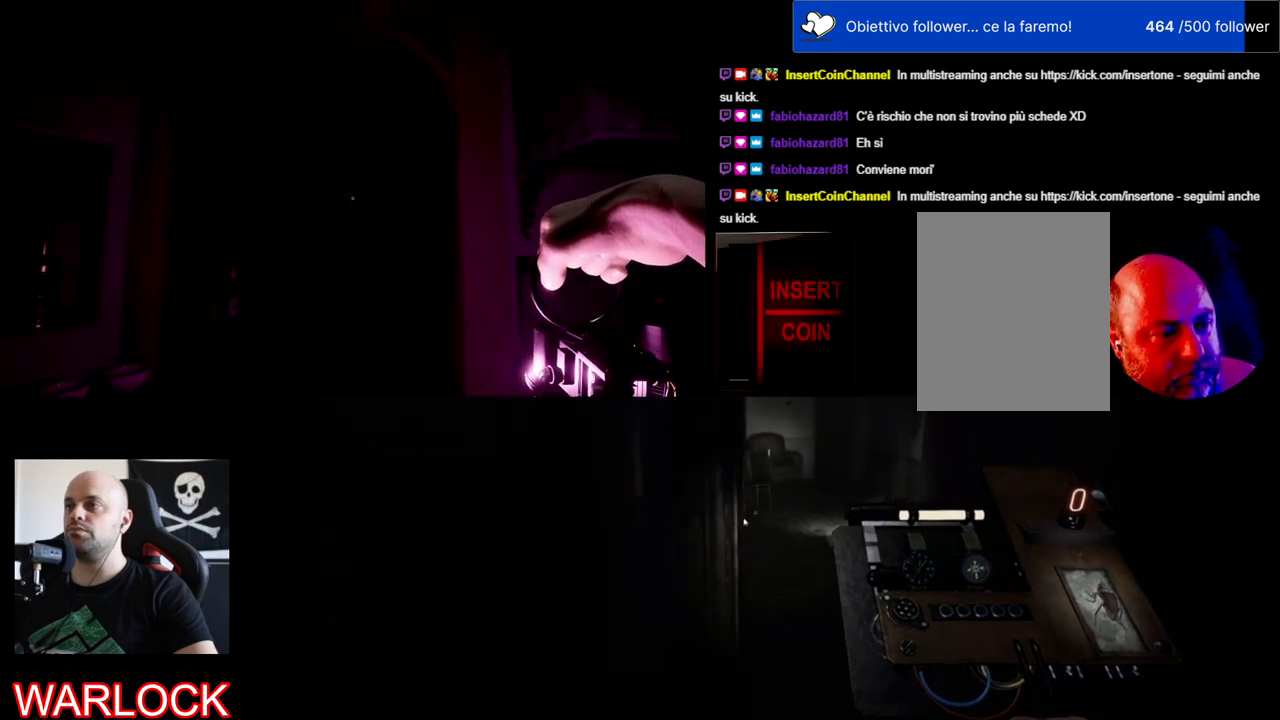
{"keys": ["s"], "mouse": [], "events": [[117, "a", "up"], [117, "w", "up"], [334, "s", "down"]]}
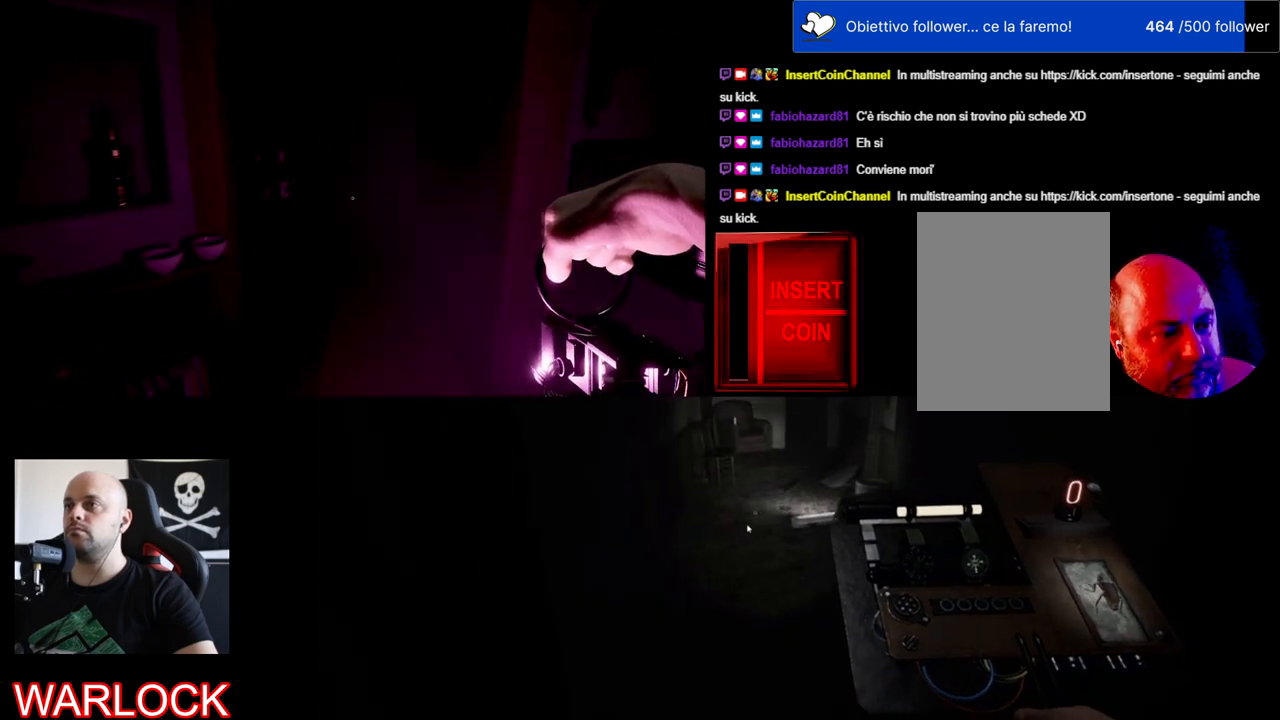
{"keys": ["s"], "mouse": [], "events": []}
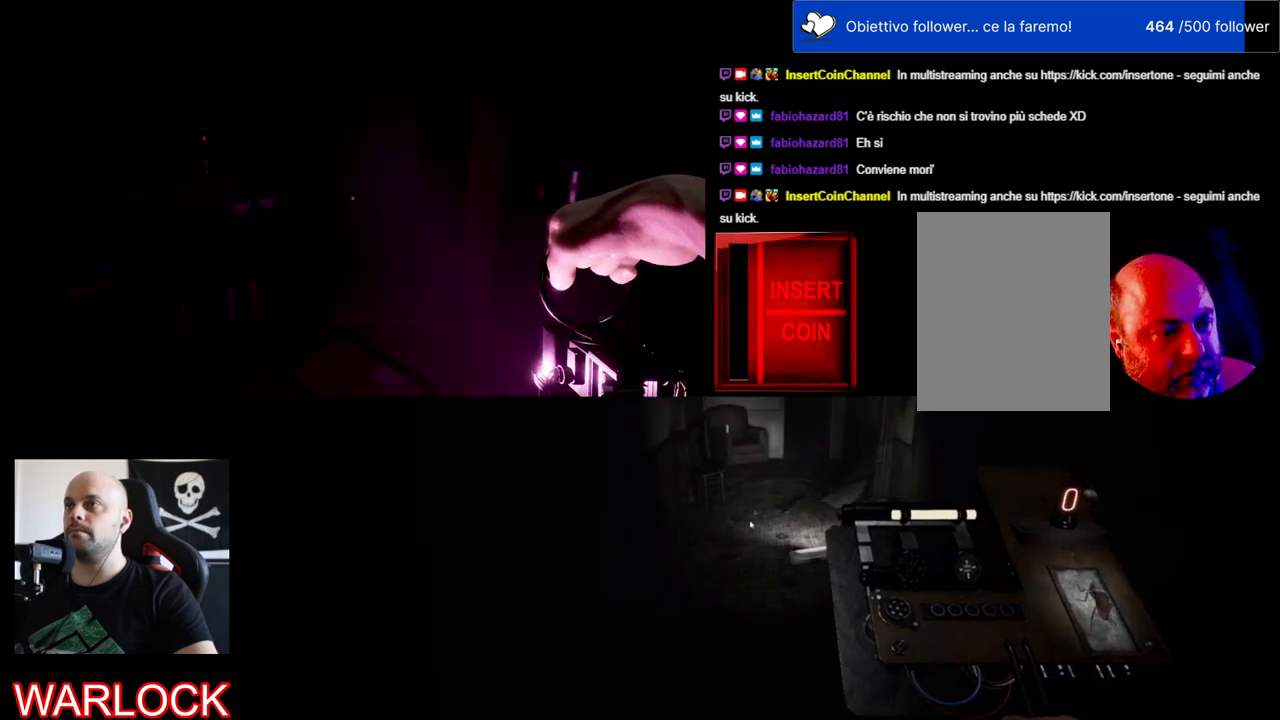
{"keys": ["s"], "mouse": [], "events": []}
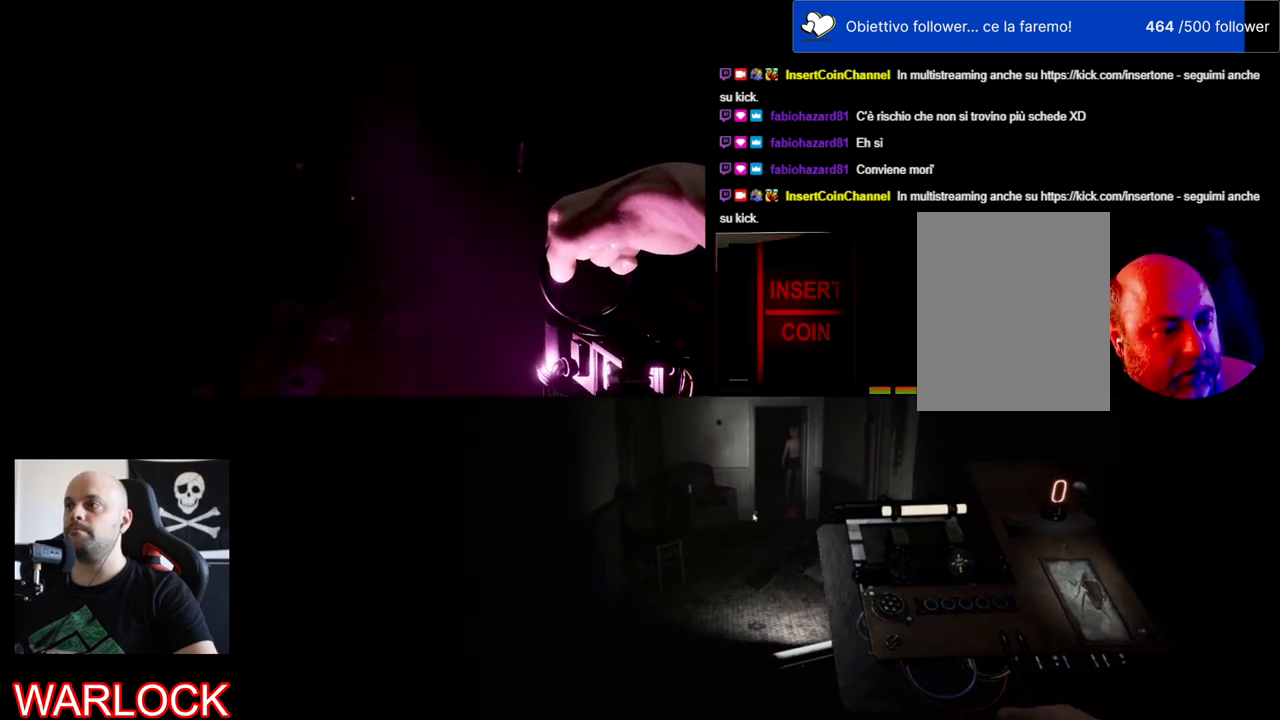
{"keys": [], "mouse": [], "events": [[167, "s", "up"]]}
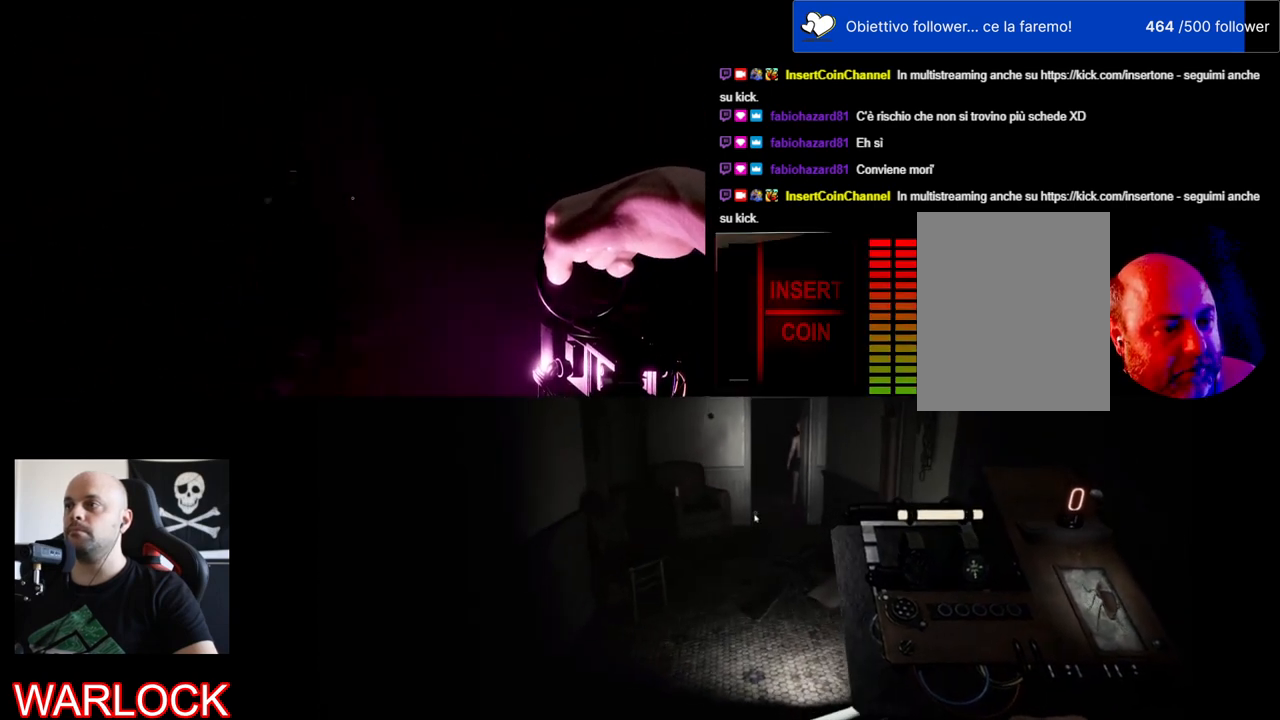
{"keys": [], "mouse": [], "events": []}
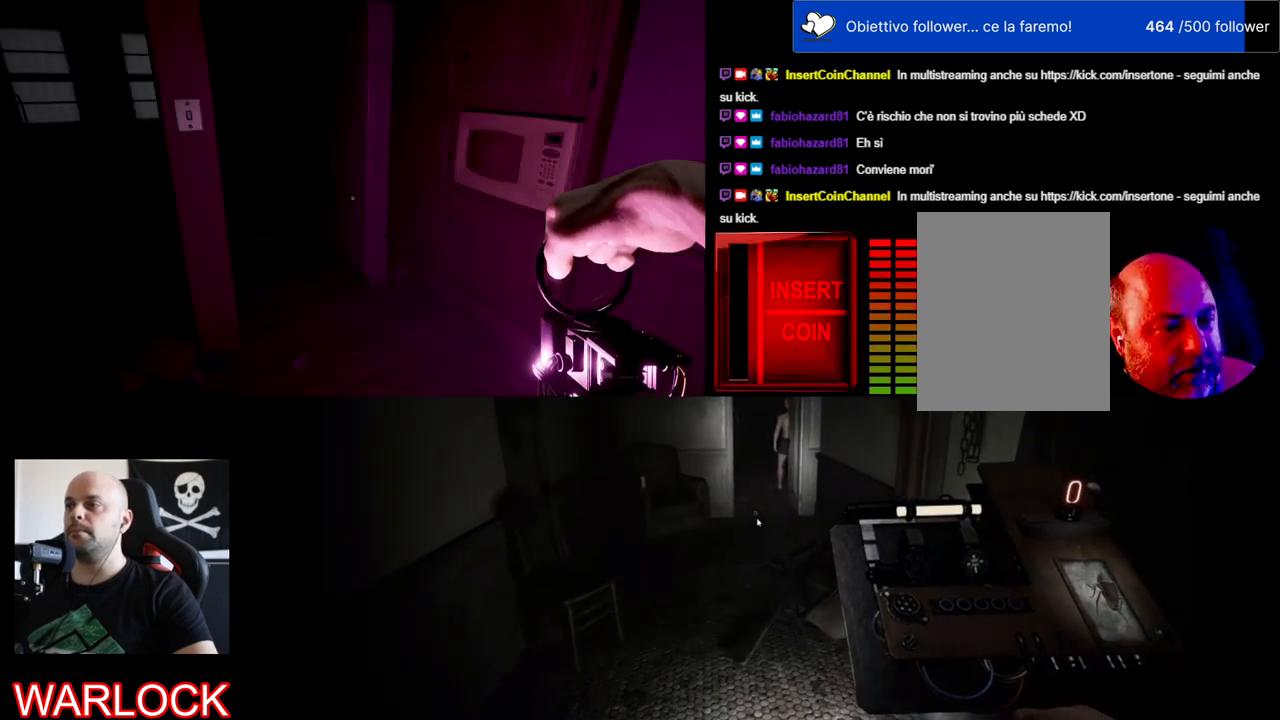
{"keys": [], "mouse": [], "events": []}
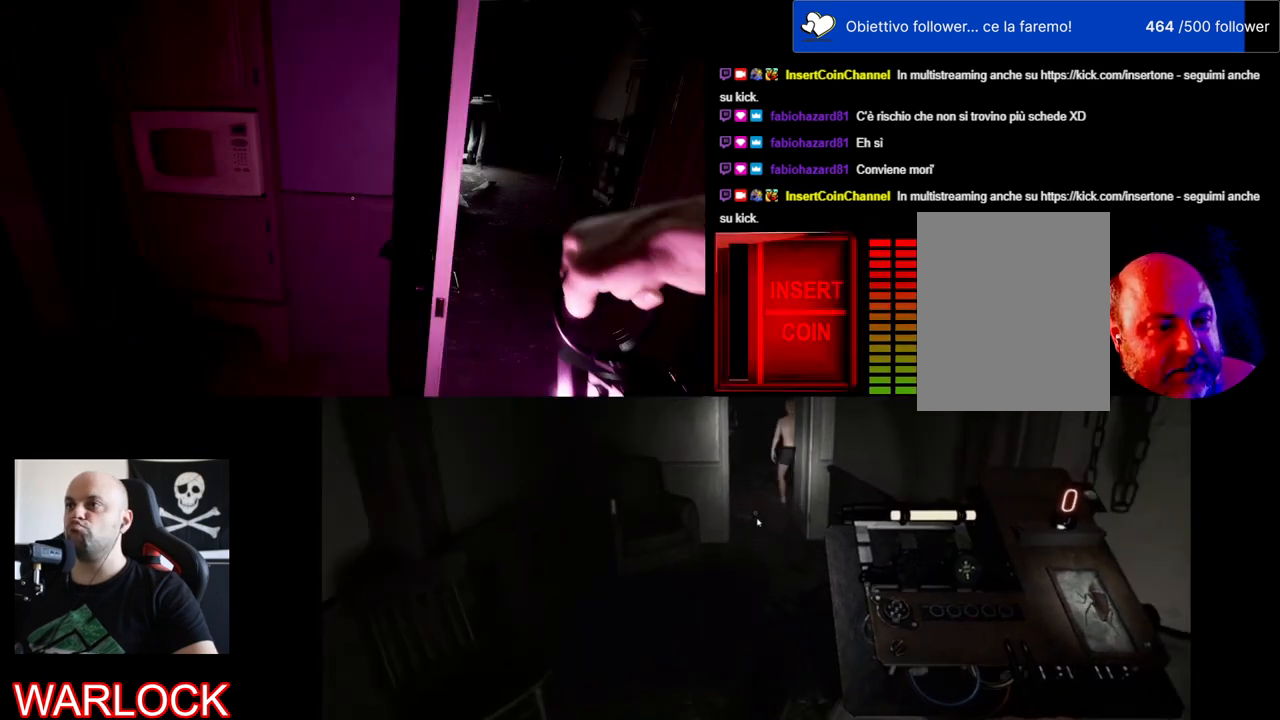
{"keys": [], "mouse": [], "events": []}
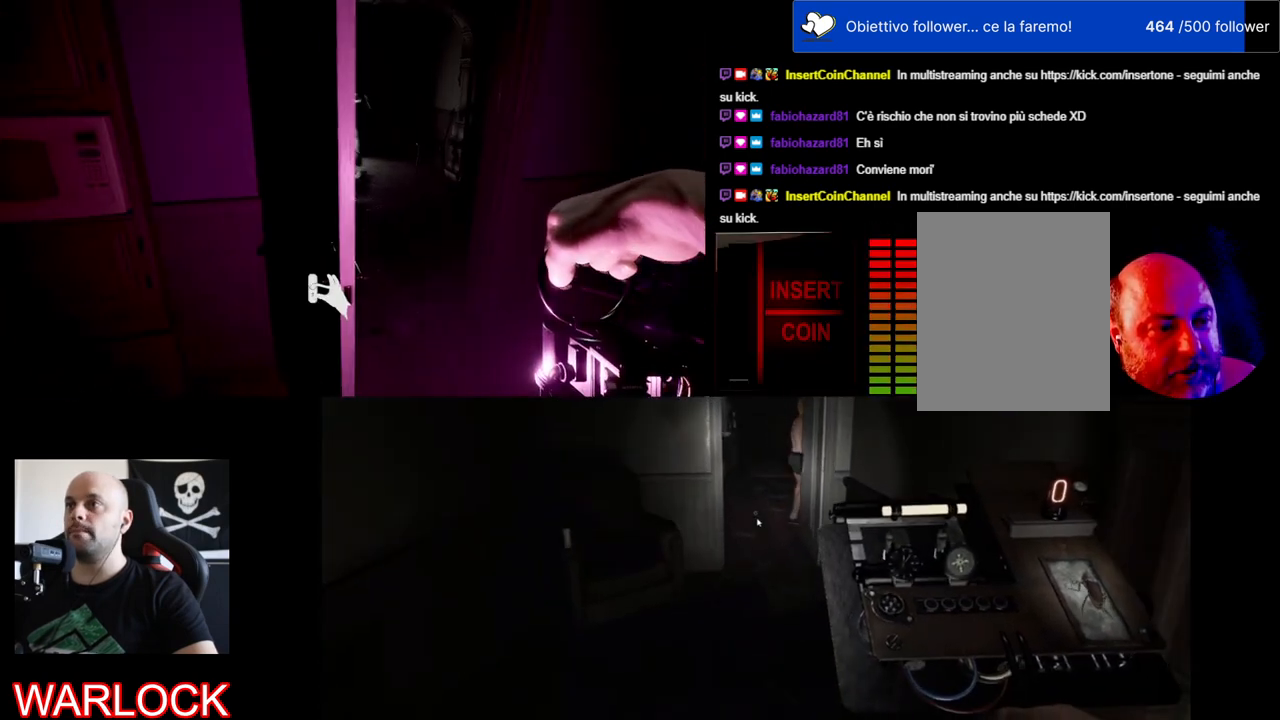
{"keys": [], "mouse": [], "events": [[100, "a", "down"], [217, "w", "down"], [500, "a", "up"], [500, "w", "up"]]}
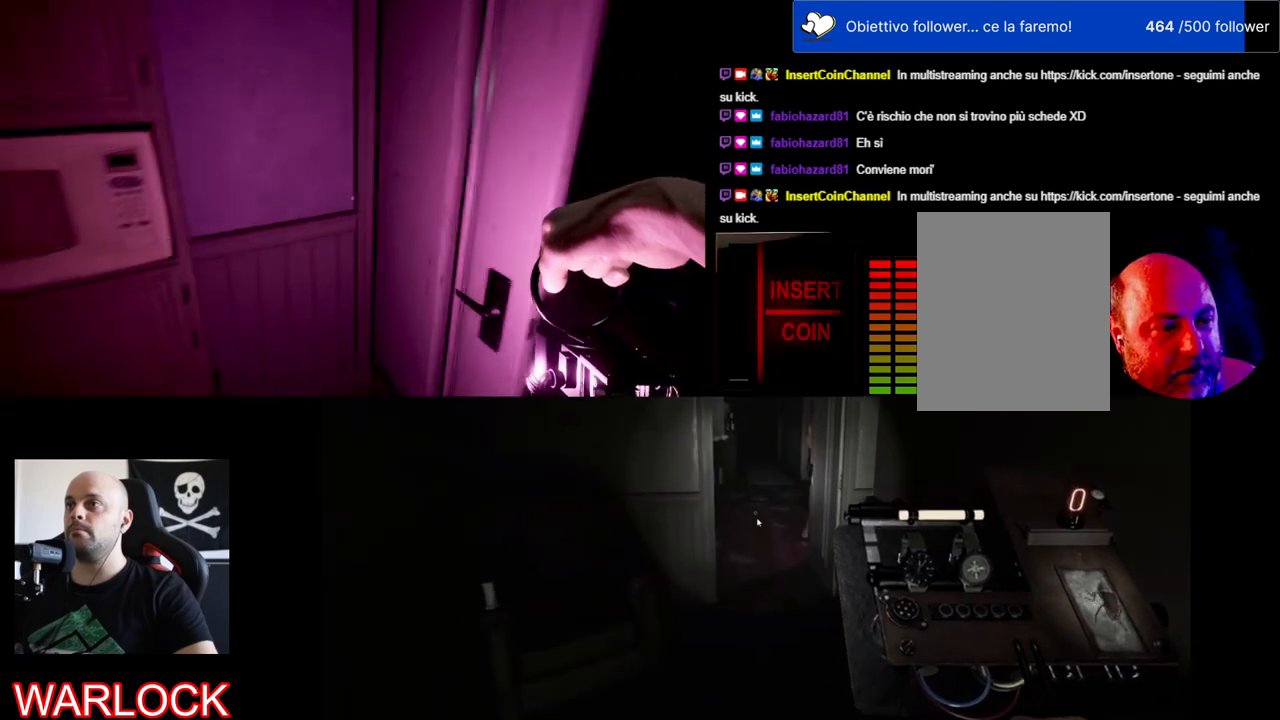
{"keys": ["d"], "mouse": [], "events": [[284, "d", "down"]]}
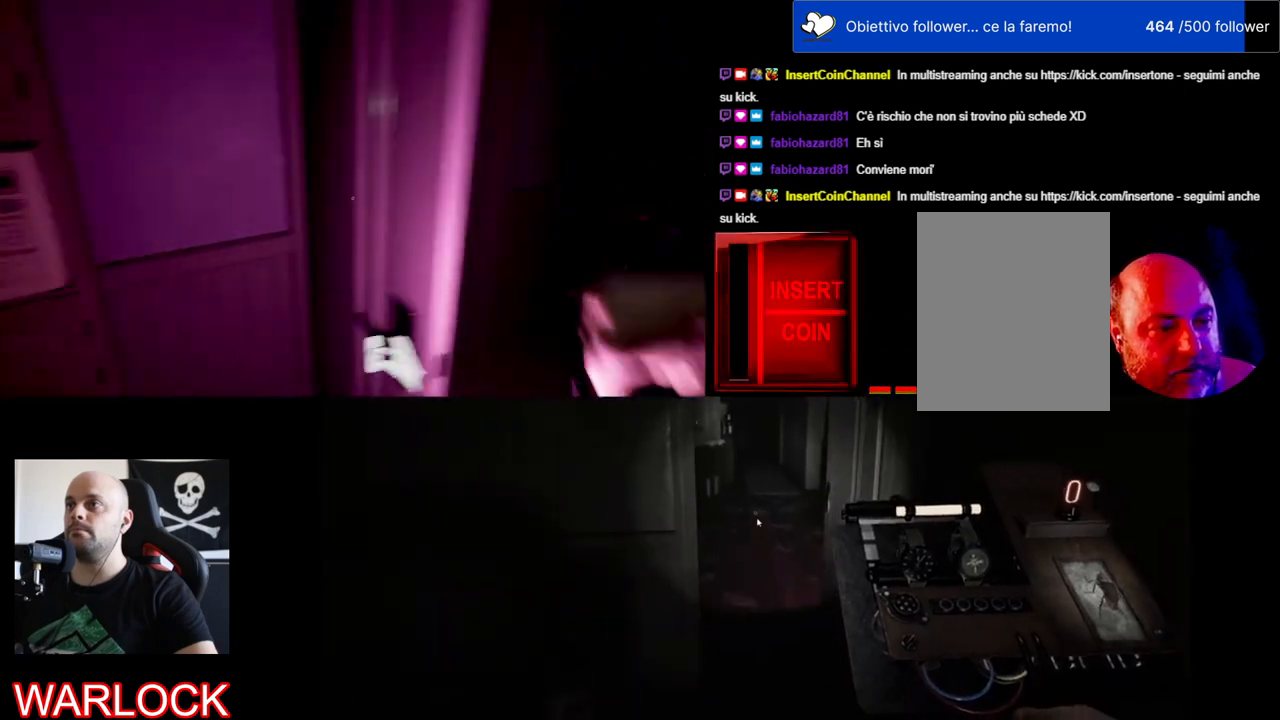
{"keys": [], "mouse": [], "events": [[17, "w", "down"], [400, "w", "up"], [417, "d", "up"]]}